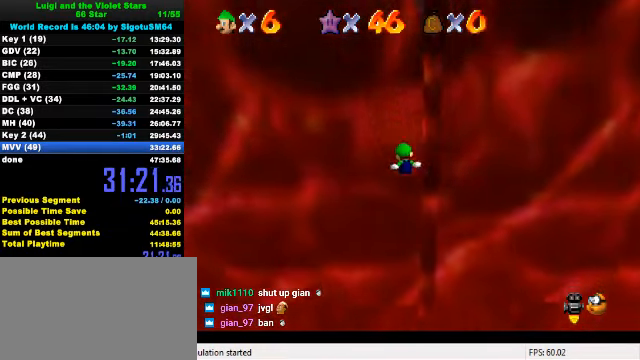
Gameplay with keyboard; each line is a JSON object with the keys held at the frame after it. "events" lists presses ("down") and releases ("up") of "a", "c", "ctrl", "d", "down", "left", "return", "right", "s", "shift", "up", "w", "x" and "y" between this image and that frame as [ms after this image, input, new state], when the widget could be followed in between. No other keys are recorded. Mouse input is not recorded.
{"keys": ["left", "up"], "events": [[100, "right", "up"], [200, "left", "down"]]}
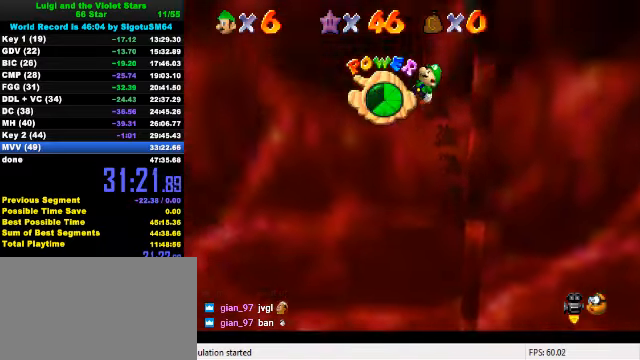
{"keys": ["right", "up"], "events": [[266, "left", "up"], [433, "right", "down"]]}
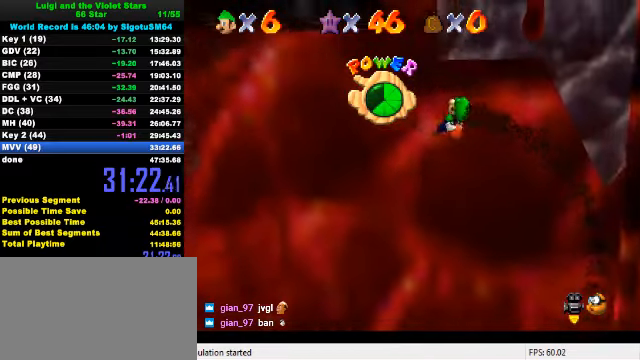
{"keys": ["left", "up"], "events": [[300, "right", "up"], [400, "left", "down"]]}
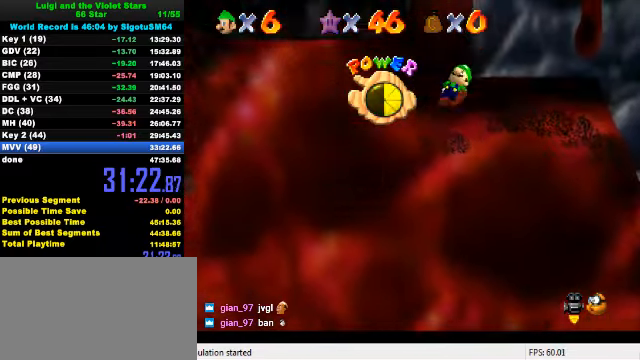
{"keys": ["up"], "events": [[500, "left", "up"]]}
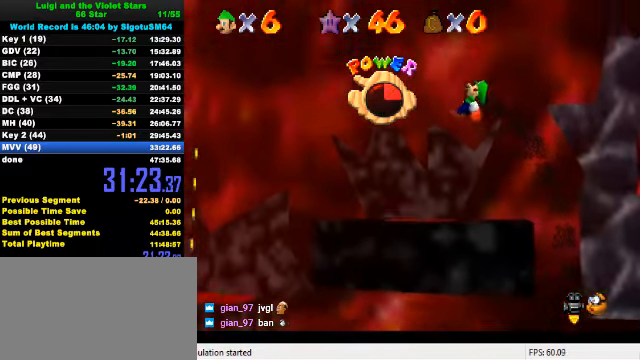
{"keys": ["down", "right"], "events": [[66, "right", "down"], [266, "up", "up"], [333, "down", "down"], [333, "right", "up"], [466, "right", "down"]]}
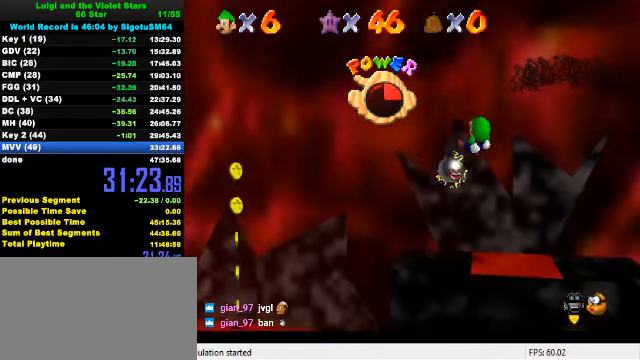
{"keys": [], "events": [[266, "down", "up"], [266, "right", "up"]]}
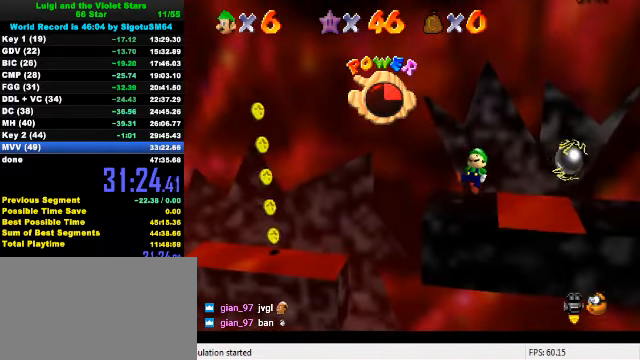
{"keys": [], "events": [[66, "up", "down"], [400, "up", "up"]]}
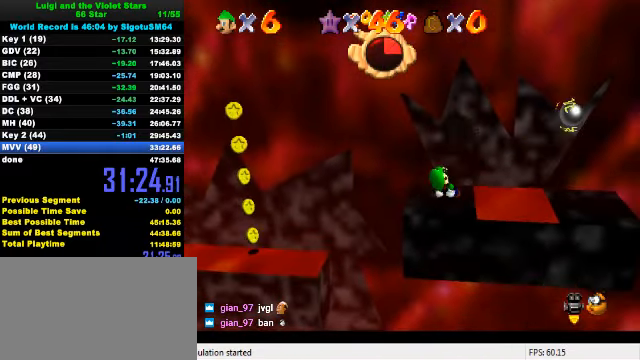
{"keys": [], "events": [[100, "left", "down"], [100, "up", "down"], [233, "up", "up"], [266, "left", "up"]]}
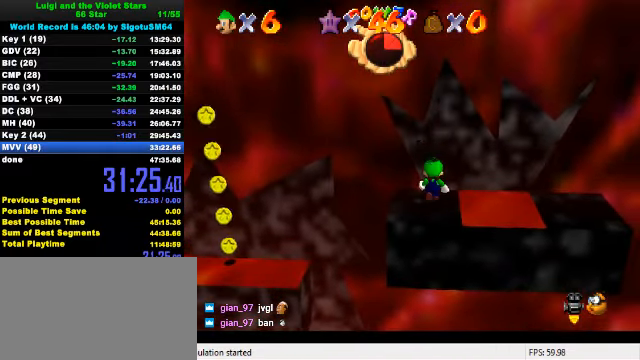
{"keys": [], "events": [[166, "left", "down"], [200, "left", "up"], [233, "a", "down"], [333, "a", "up"]]}
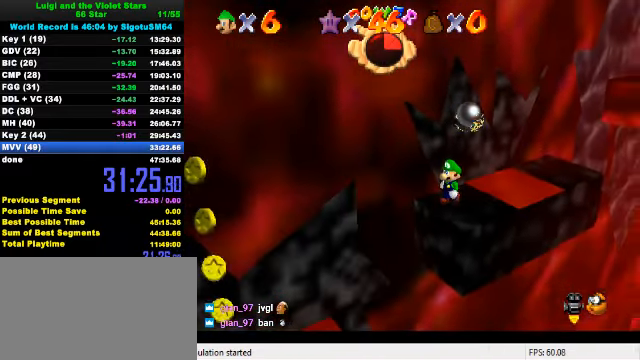
{"keys": ["right"], "events": [[166, "d", "down"], [266, "d", "up"], [433, "right", "down"]]}
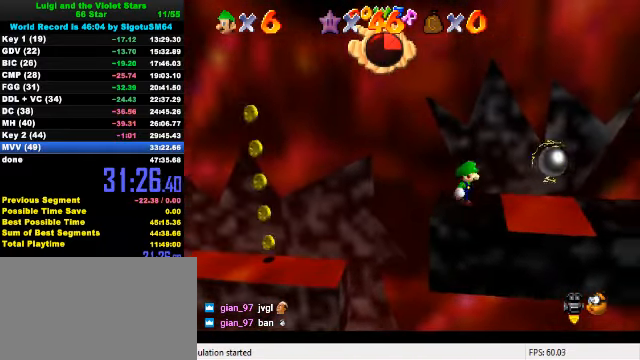
{"keys": ["left"], "events": [[100, "right", "up"], [233, "shift", "down"], [333, "left", "down"], [333, "shift", "up"]]}
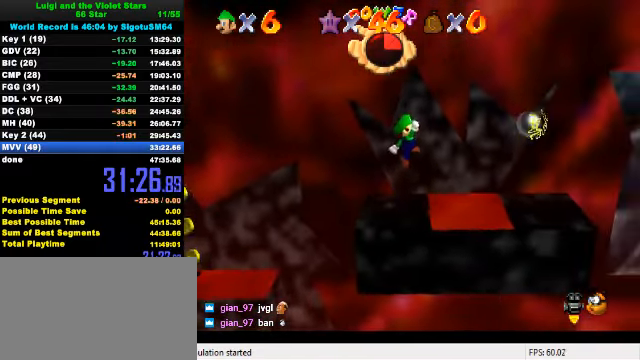
{"keys": ["right", "shift"], "events": [[67, "left", "up"], [67, "right", "down"], [167, "right", "up"], [334, "shift", "down"], [367, "right", "down"]]}
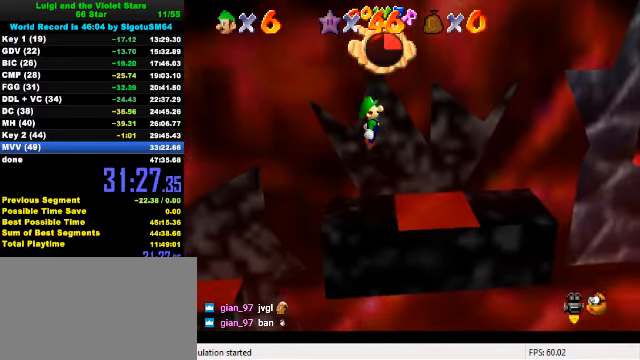
{"keys": ["right"], "events": [[100, "shift", "up"], [133, "ctrl", "down"], [267, "ctrl", "up"]]}
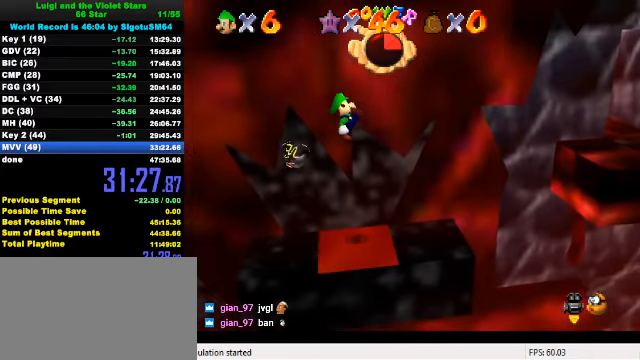
{"keys": ["right", "shift"], "events": [[333, "shift", "down"]]}
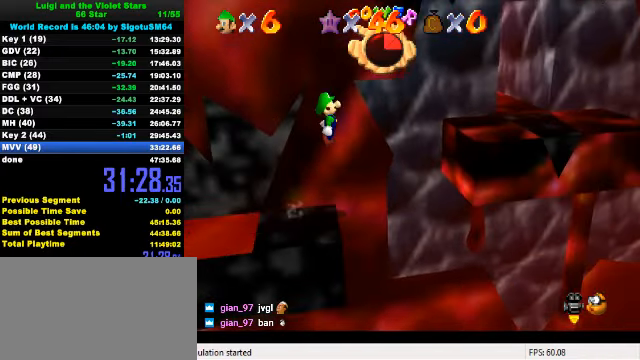
{"keys": ["ctrl"], "events": [[333, "left", "down"], [333, "right", "up"], [367, "shift", "up"], [500, "ctrl", "down"], [500, "left", "up"]]}
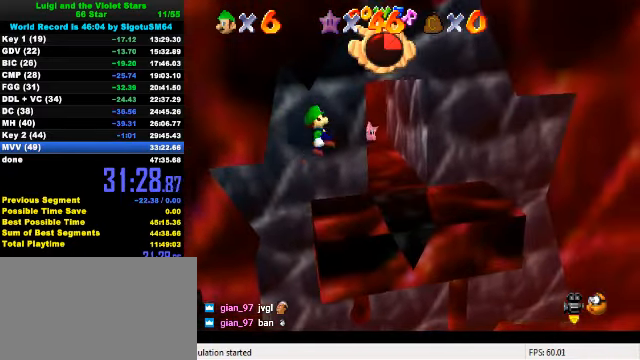
{"keys": [], "events": [[133, "ctrl", "up"], [200, "left", "down"], [400, "down", "down"], [500, "down", "up"], [500, "left", "up"]]}
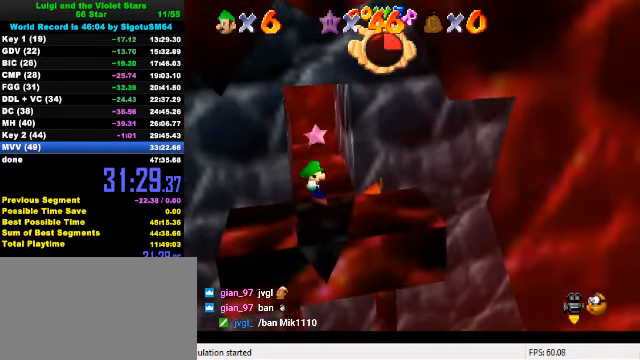
{"keys": ["down"], "events": [[133, "shift", "down"], [200, "shift", "up"], [300, "down", "down"], [367, "left", "down"], [500, "left", "up"]]}
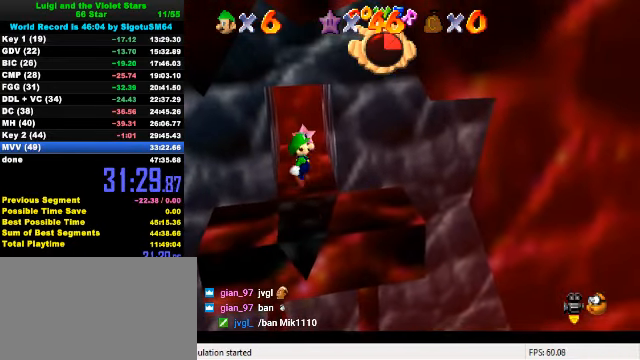
{"keys": ["up"], "events": [[67, "down", "up"], [333, "right", "down"], [333, "up", "down"], [433, "right", "up"]]}
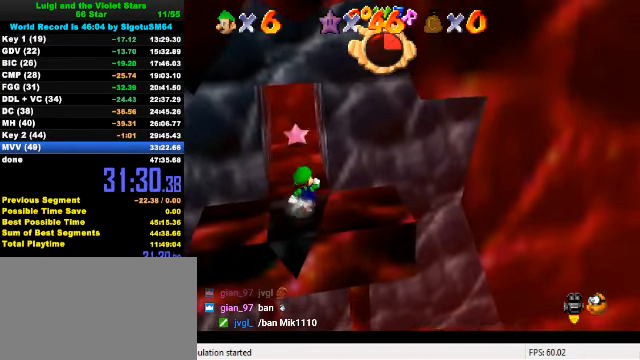
{"keys": ["up"], "events": [[133, "y", "down"], [167, "ctrl", "down"], [267, "y", "up"], [300, "ctrl", "up"]]}
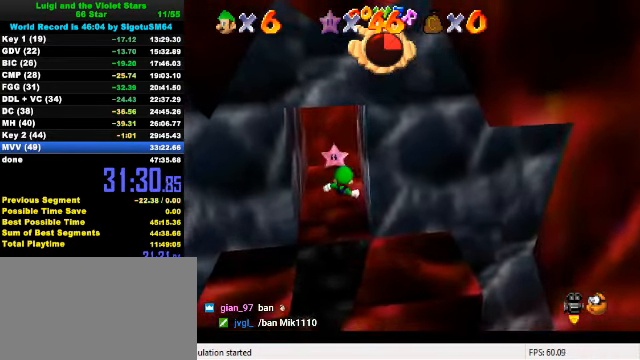
{"keys": [], "events": [[33, "left", "down"], [133, "left", "up"], [500, "up", "up"]]}
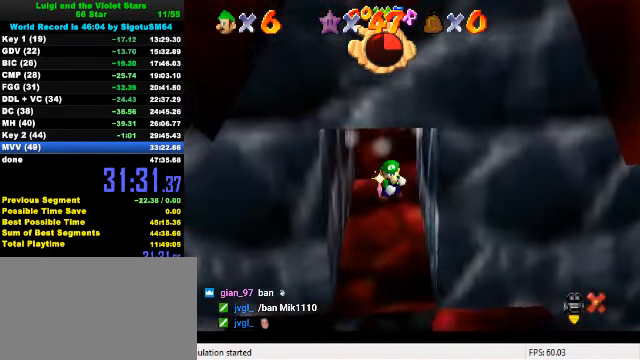
{"keys": [], "events": []}
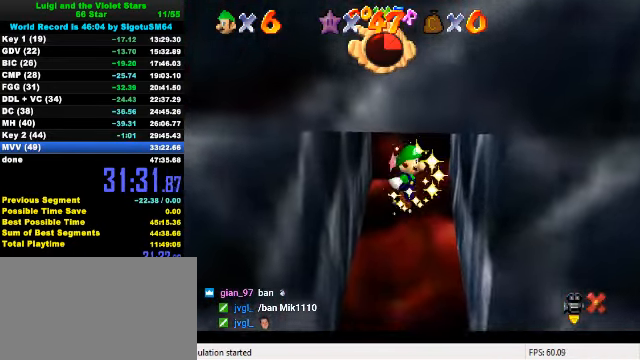
{"keys": ["w"], "events": [[500, "w", "down"]]}
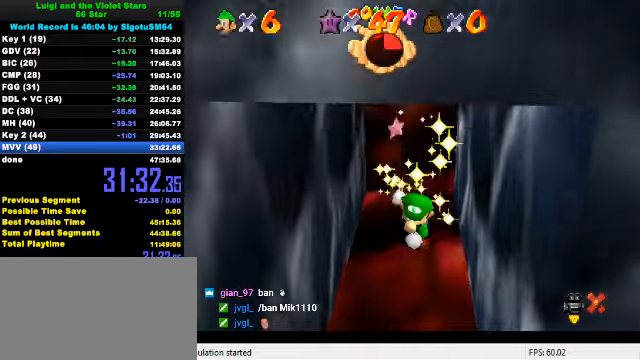
{"keys": [], "events": [[133, "w", "up"]]}
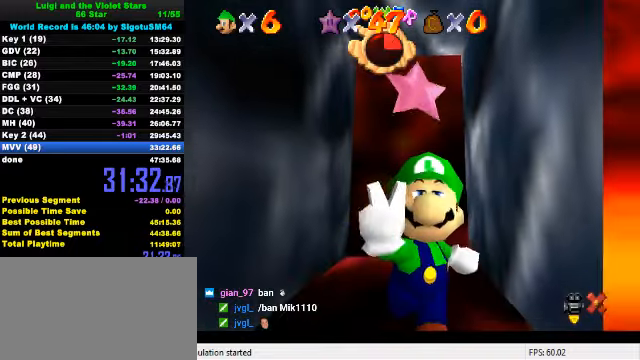
{"keys": [], "events": [[33, "d", "down"], [166, "d", "up"]]}
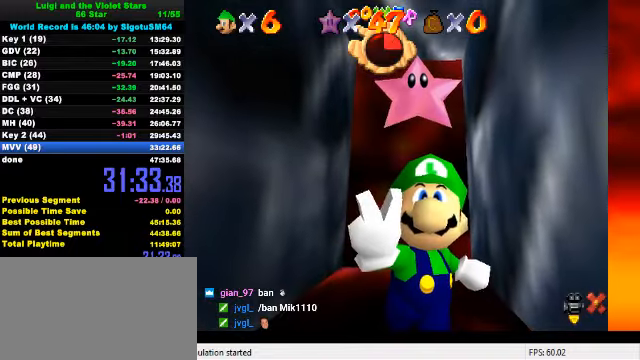
{"keys": [], "events": [[233, "a", "down"], [300, "a", "up"]]}
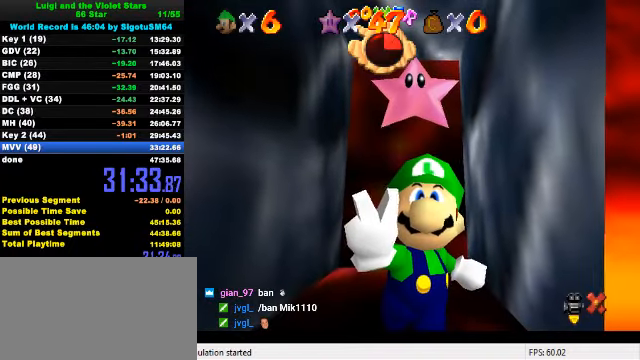
{"keys": [], "events": []}
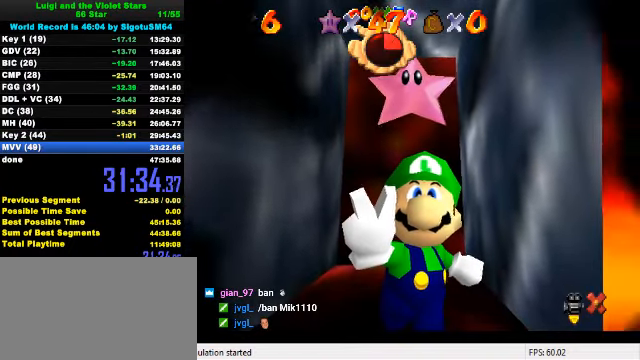
{"keys": [], "events": []}
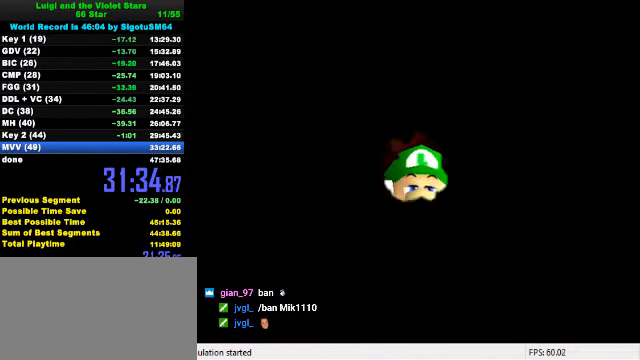
{"keys": [], "events": []}
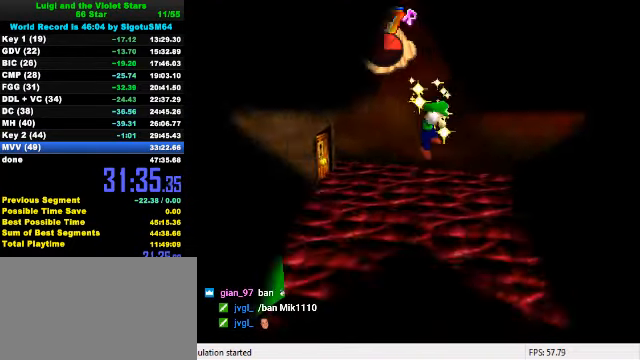
{"keys": [], "events": []}